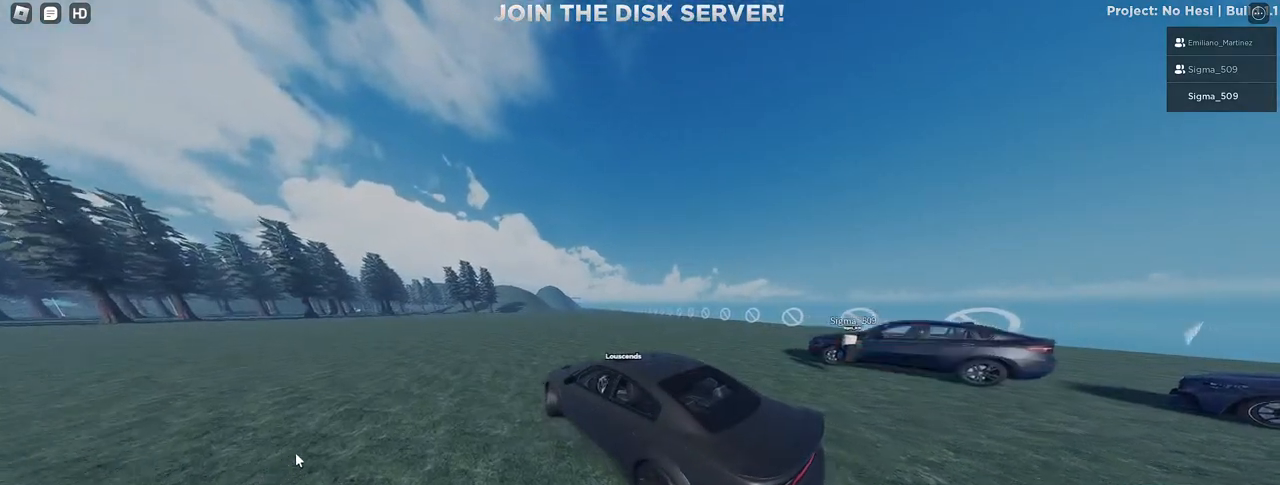
Gameplay with keyboard and mouse; each line is a JSON object with the keys and mouse buttons held at the frame after it. "events" lists presses ("down") and releases ("up") of "a", "ctrl", "d", "e", "f", "q", "r", "s", "shift", "space", "tab", "w", "mouse_left", "mouse_wheel", "mouse_right", "mouse_mb4" and "mouse_mb5" between this image and that frame as [ms after this image, input, new state], when the widget could be followed in between. "mouse_left", "mouse_wheel", "mouse_right", "mouse_mb4", "mouse_mb5" = the "left", "wheel", "right", "mb4", "mb5" buttons of the "mouse" list. No other keys are recorded. "wheel" means that the mouse wheel is clicked or scrolled. Mouse movement is not recorded.
{"keys": ["d", "w"], "mouse": ["right"], "events": [[300, "mouse_right", "down"]]}
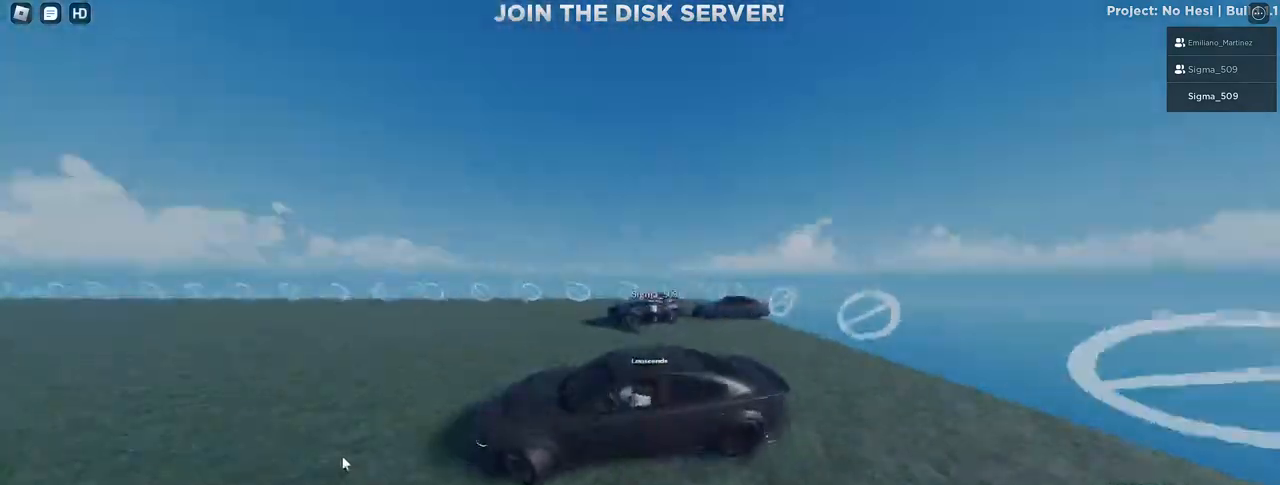
{"keys": ["w"], "mouse": ["right"], "events": [[400, "d", "up"]]}
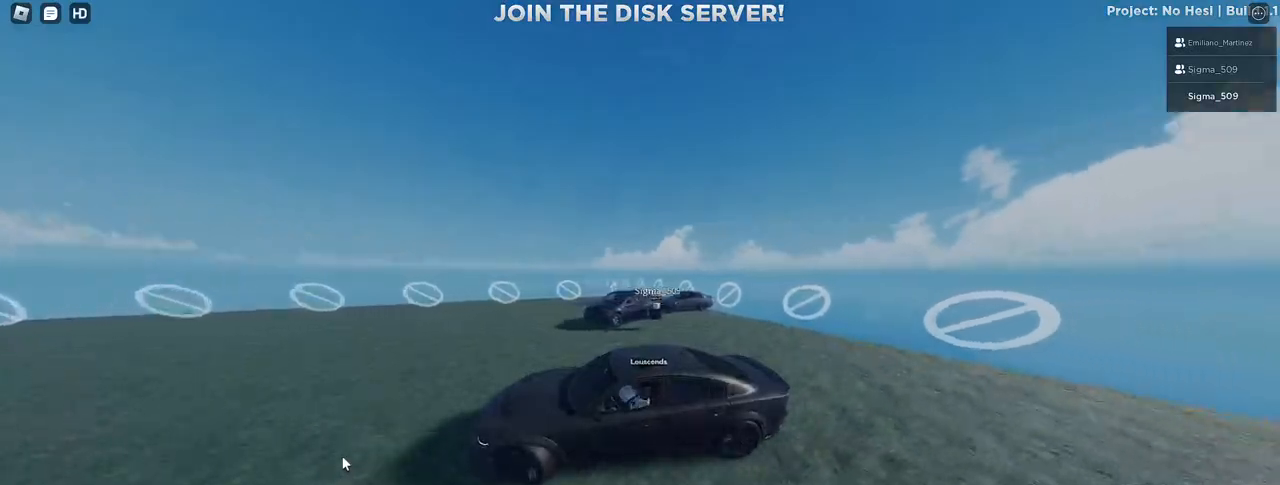
{"keys": ["d", "w"], "mouse": ["right"], "events": [[117, "d", "down"]]}
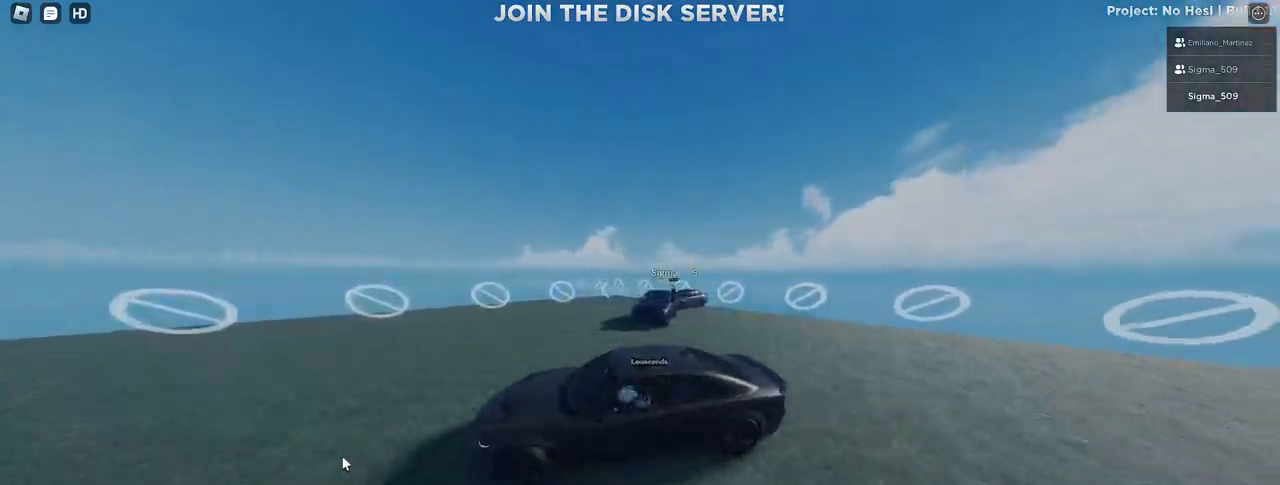
{"keys": ["a", "w"], "mouse": ["right"], "events": [[150, "d", "up"], [433, "a", "down"]]}
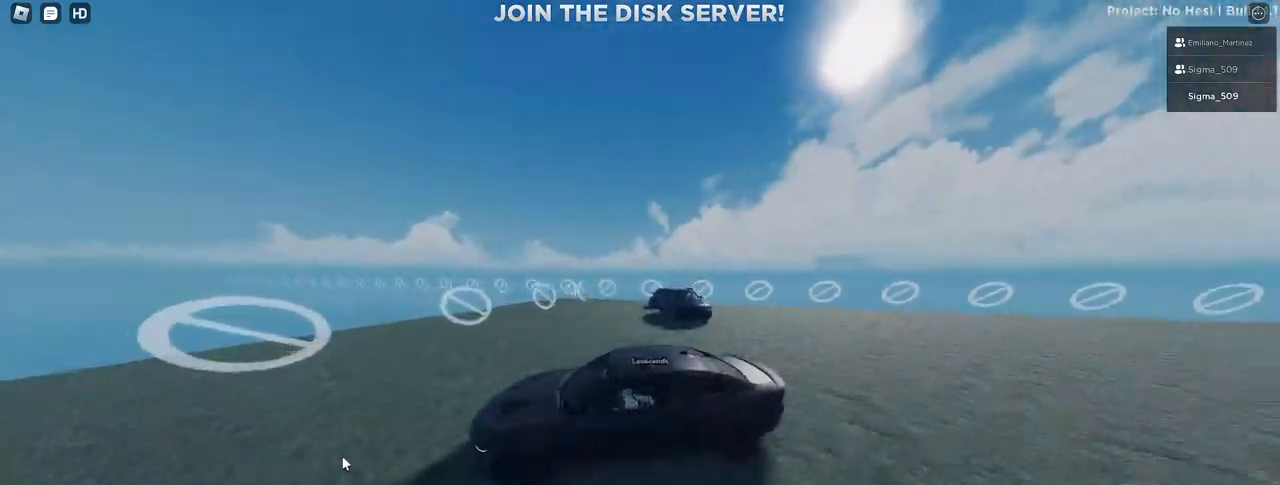
{"keys": ["a"], "mouse": ["right"], "events": [[17, "w", "up"]]}
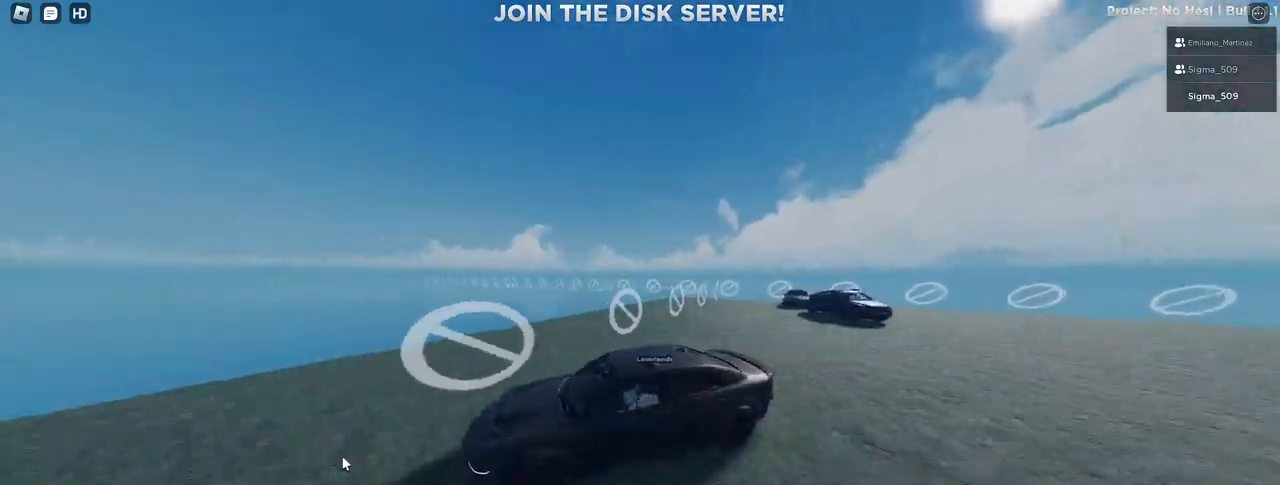
{"keys": ["w"], "mouse": ["right"], "events": [[67, "s", "down"], [167, "a", "up"], [233, "s", "up"], [350, "w", "down"]]}
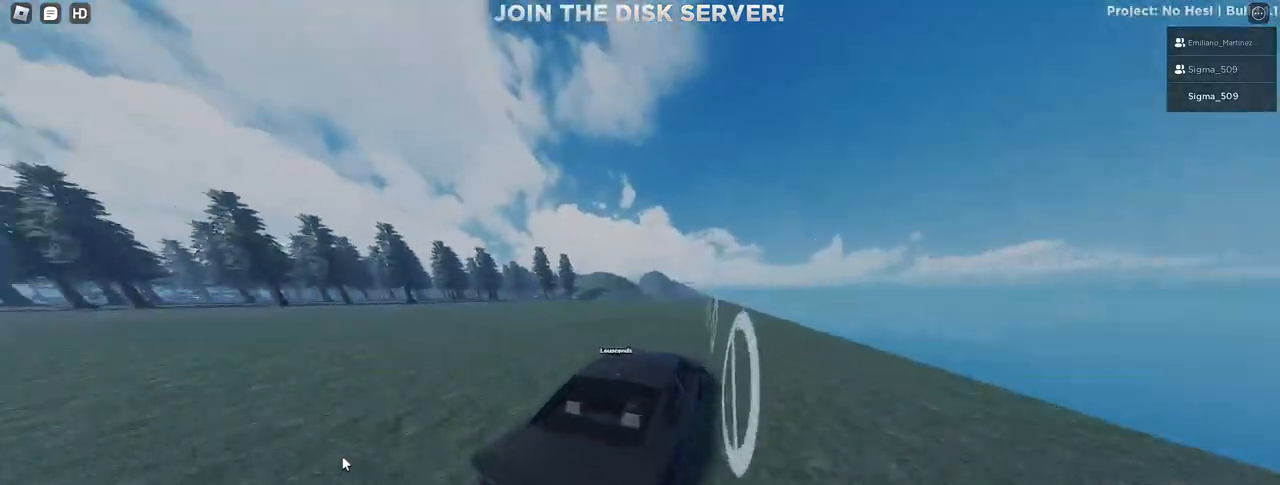
{"keys": ["w"], "mouse": ["right"], "events": [[17, "a", "down"], [233, "a", "up"], [400, "d", "down"], [500, "d", "up"]]}
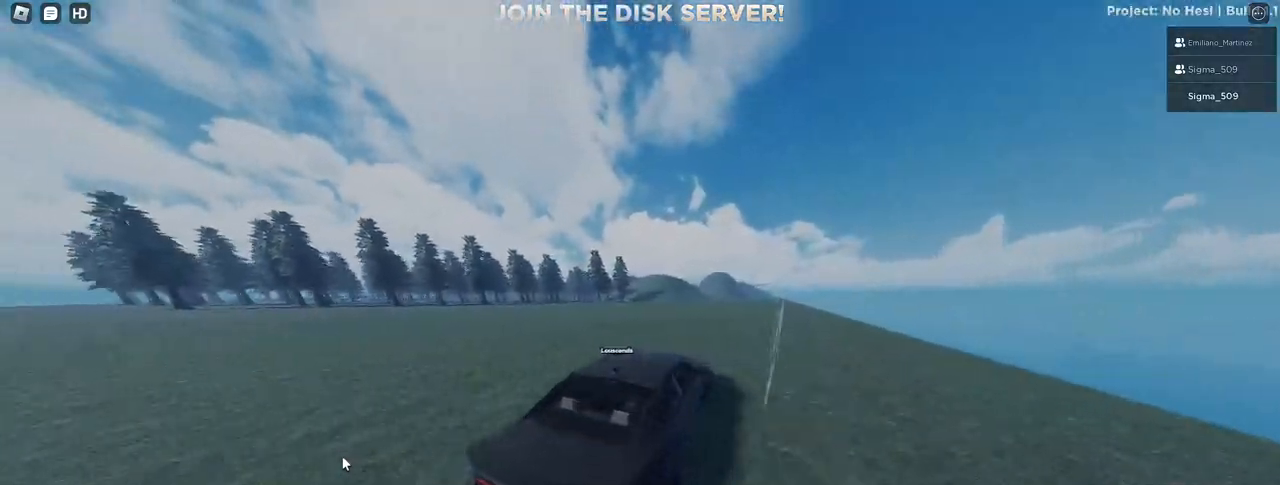
{"keys": ["s"], "mouse": ["right"], "events": [[167, "d", "down"], [250, "d", "up"], [333, "s", "down"], [367, "w", "up"]]}
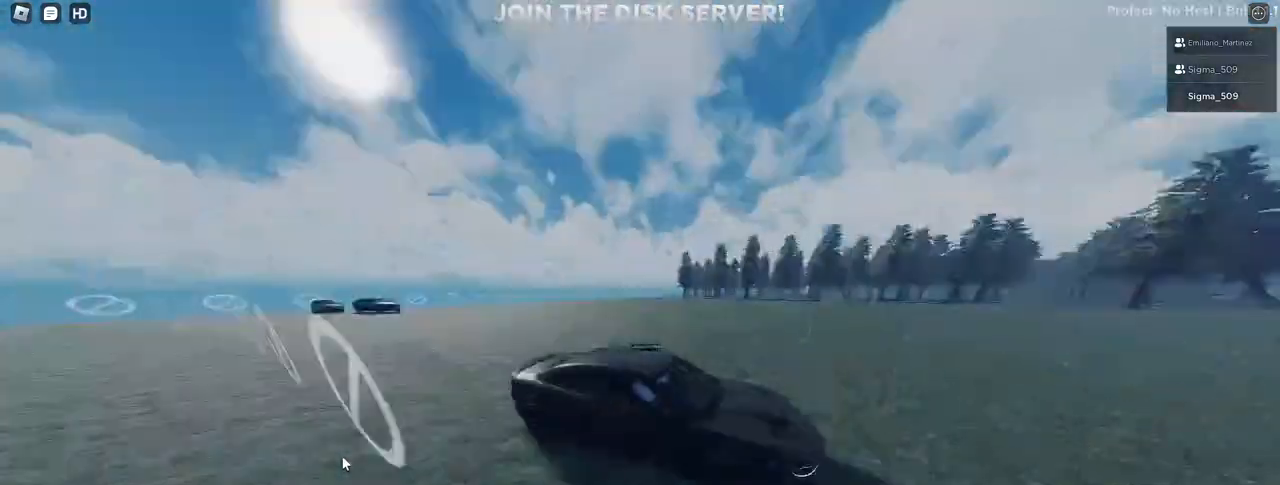
{"keys": ["s"], "mouse": ["right"], "events": []}
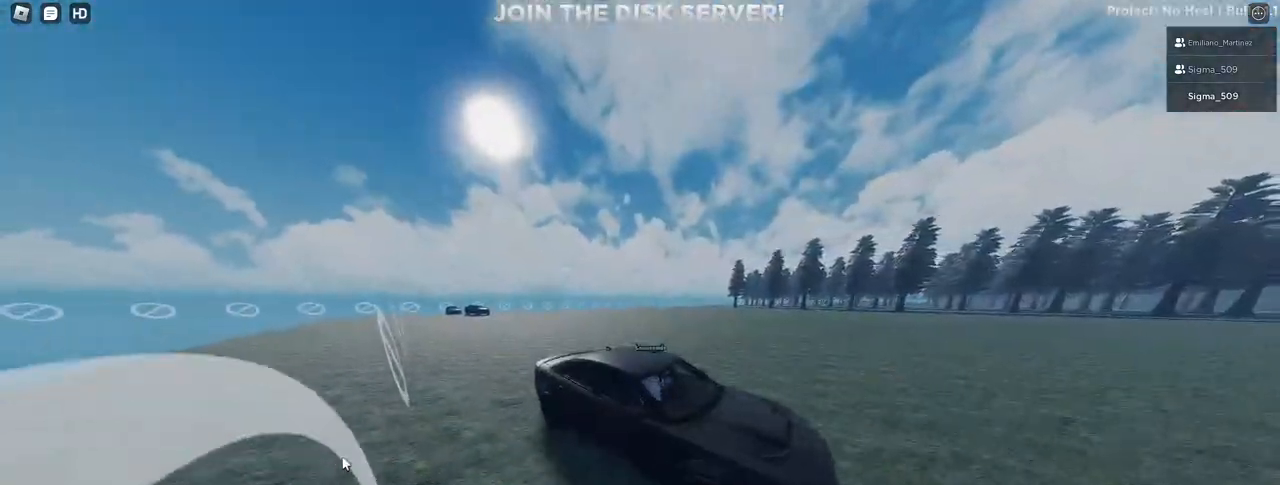
{"keys": ["s"], "mouse": [], "events": [[333, "a", "down"], [400, "mouse_right", "up"], [450, "a", "up"]]}
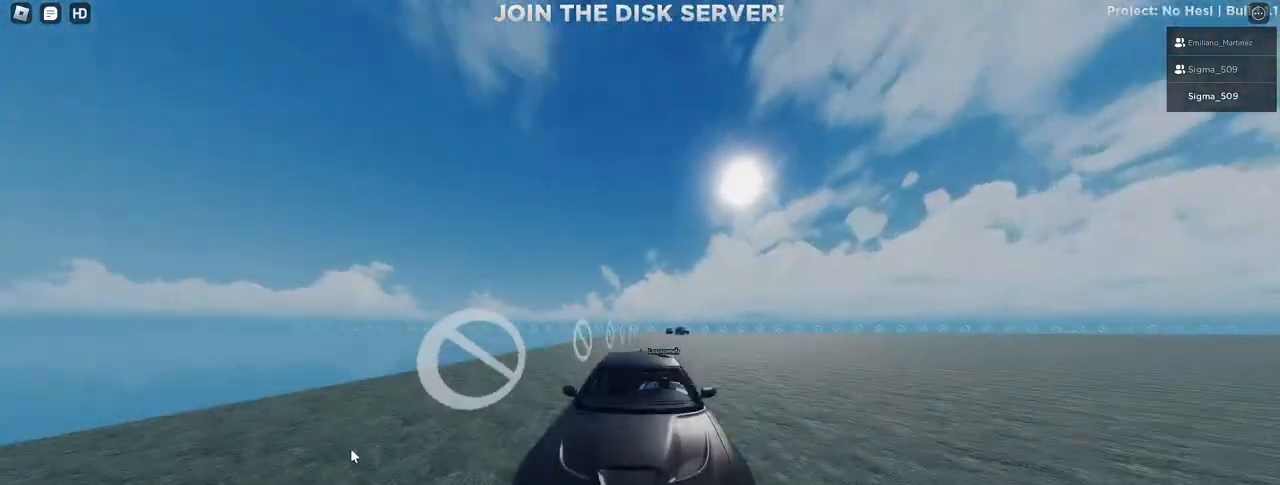
{"keys": ["a", "s"], "mouse": [], "events": [[350, "a", "down"]]}
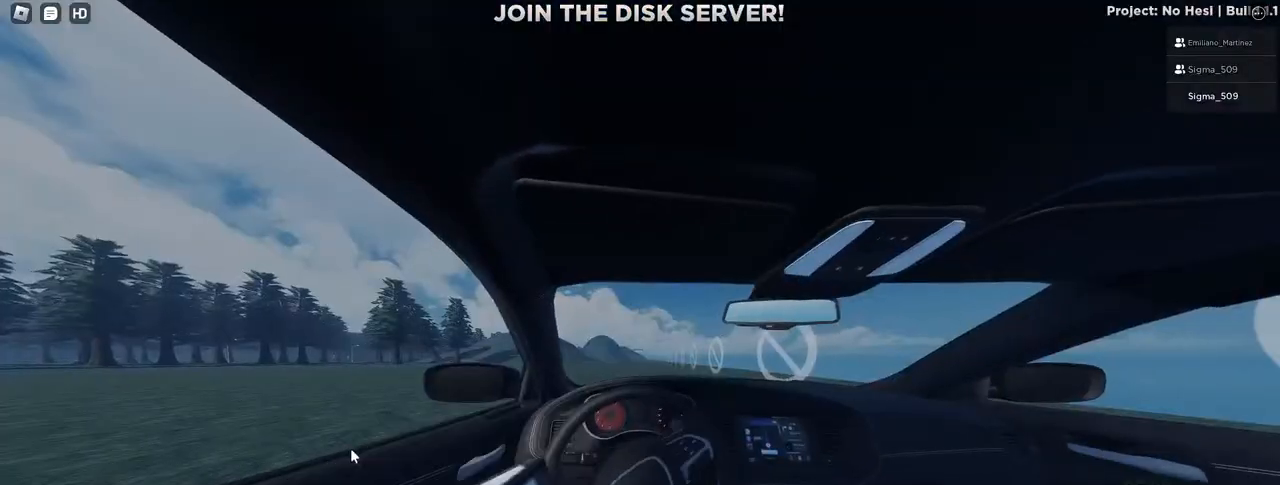
{"keys": ["s"], "mouse": ["right"], "events": [[17, "a", "up"], [483, "mouse_right", "down"]]}
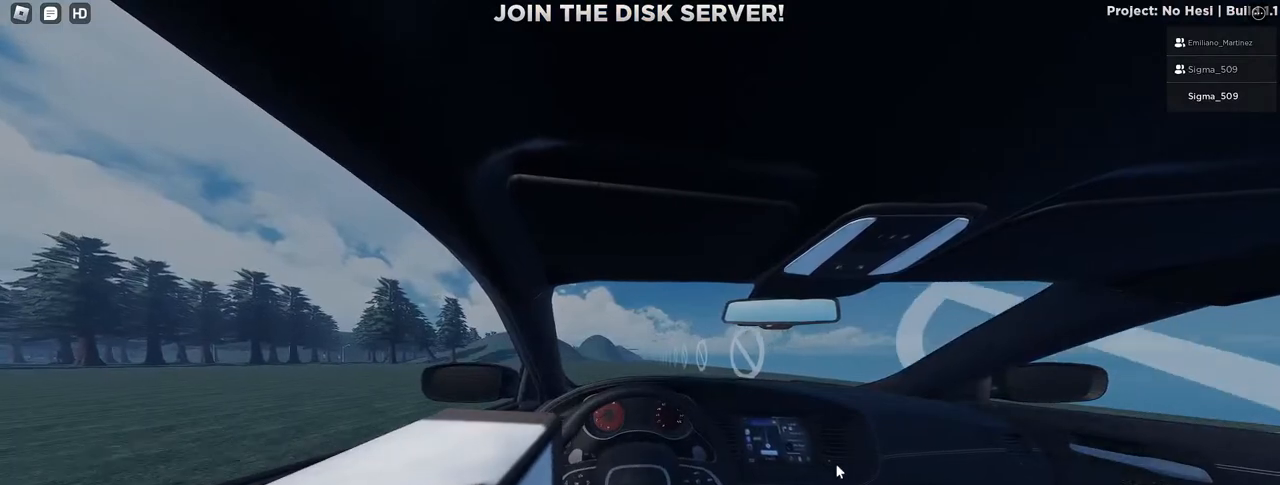
{"keys": ["s"], "mouse": ["right"], "events": [[50, "a", "down"], [117, "a", "up"]]}
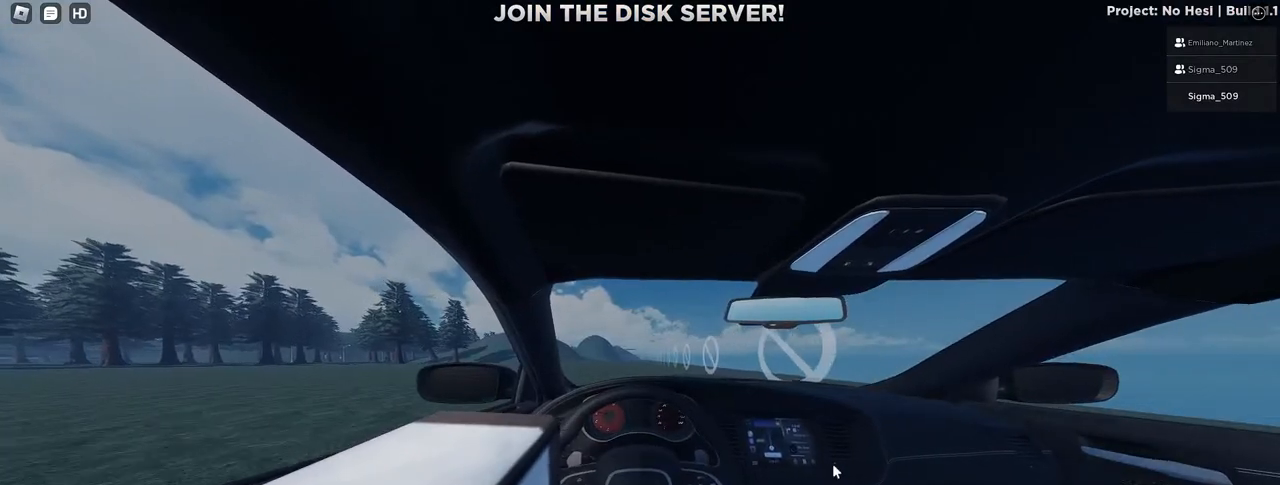
{"keys": ["s"], "mouse": [], "events": [[233, "mouse_right", "up"]]}
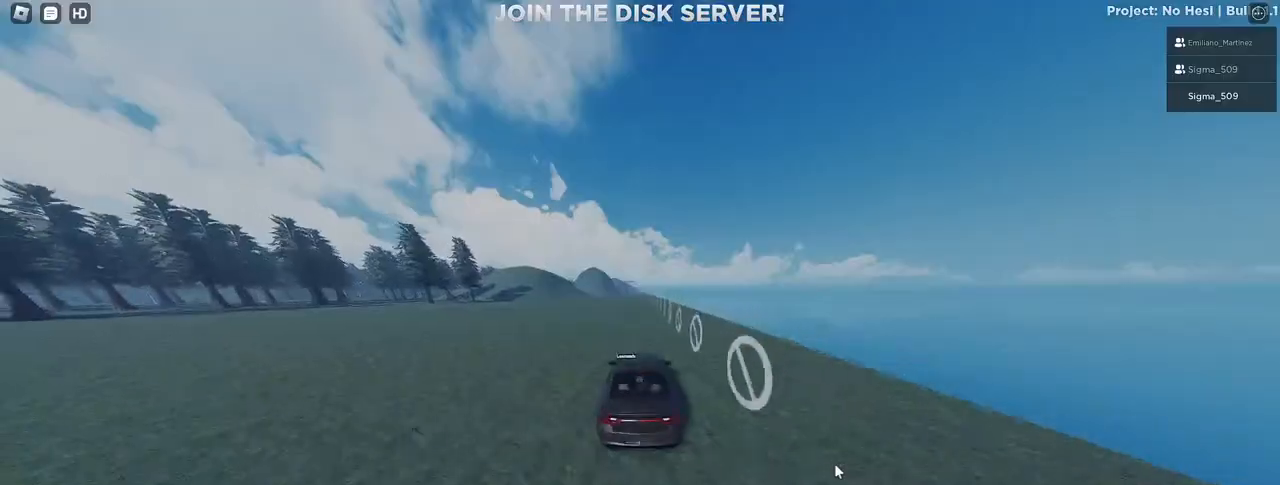
{"keys": ["s"], "mouse": ["right"], "events": [[50, "mouse_right", "down"]]}
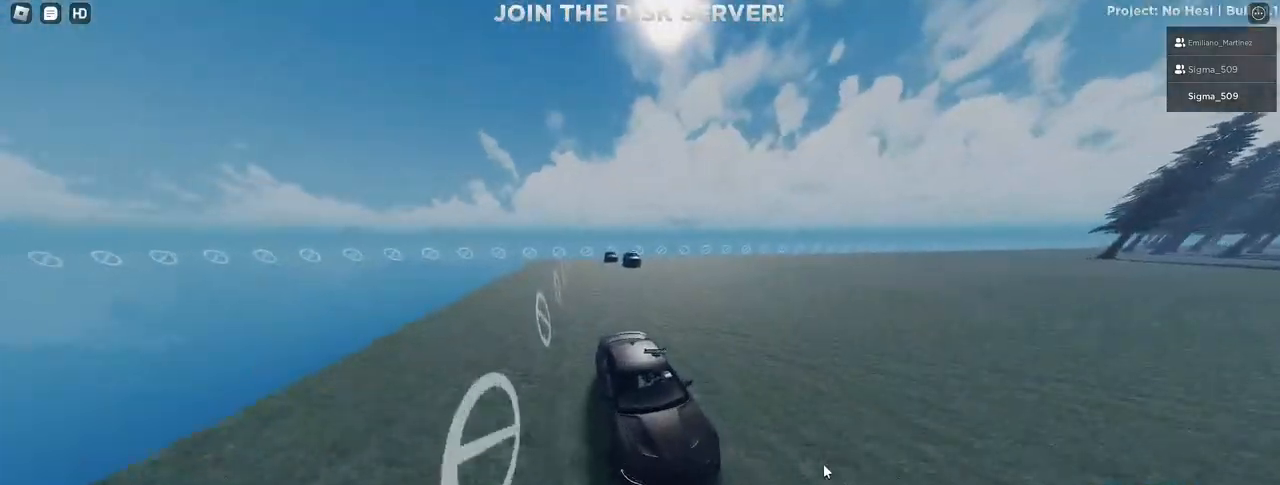
{"keys": ["s"], "mouse": ["right"], "events": []}
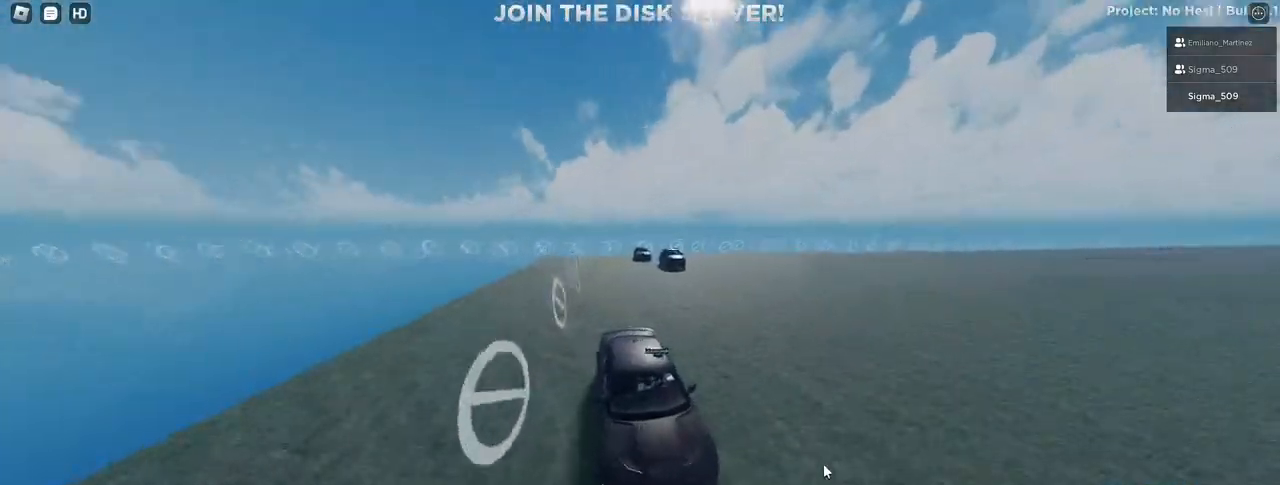
{"keys": ["s", "w"], "mouse": [], "events": [[17, "s", "up"], [100, "mouse_right", "up"], [150, "s", "down"], [200, "s", "up"], [433, "s", "down"], [450, "w", "down"]]}
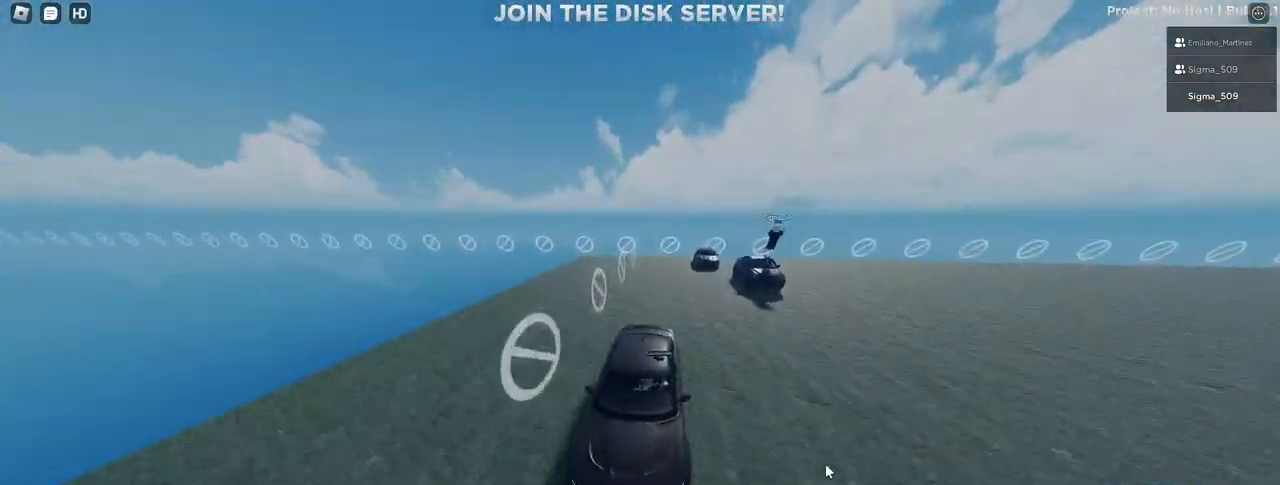
{"keys": ["s", "w"], "mouse": ["right"], "events": [[67, "mouse_right", "down"]]}
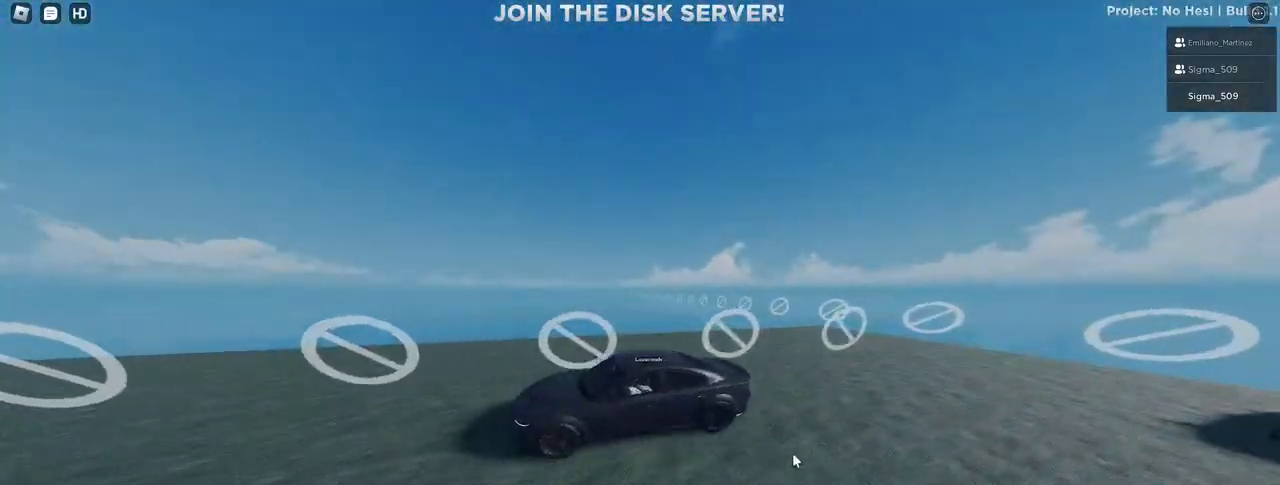
{"keys": ["s"], "mouse": ["right"], "events": [[250, "w", "up"]]}
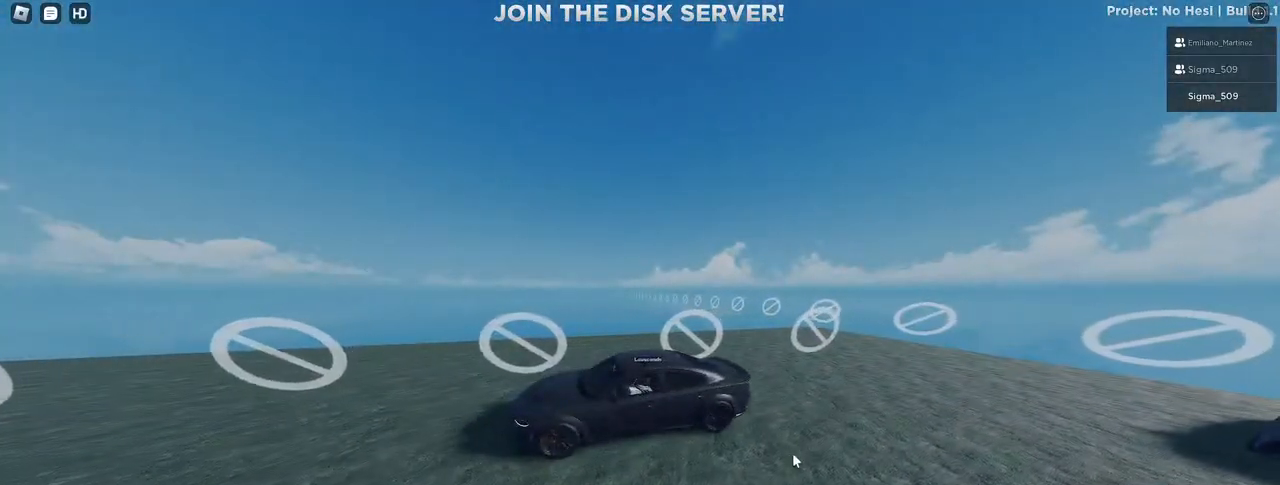
{"keys": ["s"], "mouse": ["right"], "events": []}
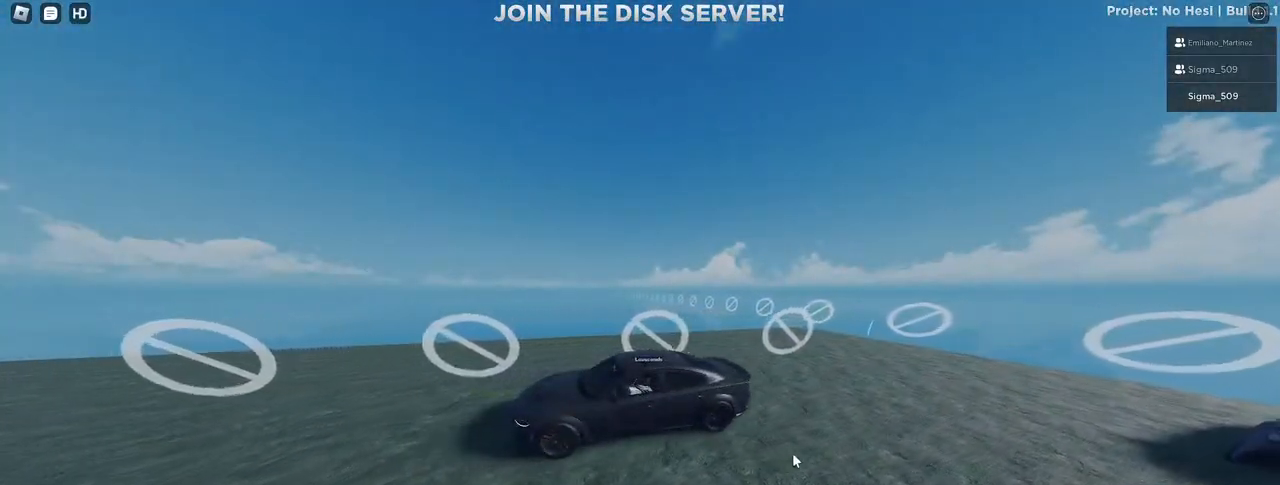
{"keys": ["s"], "mouse": [], "events": [[350, "mouse_right", "up"]]}
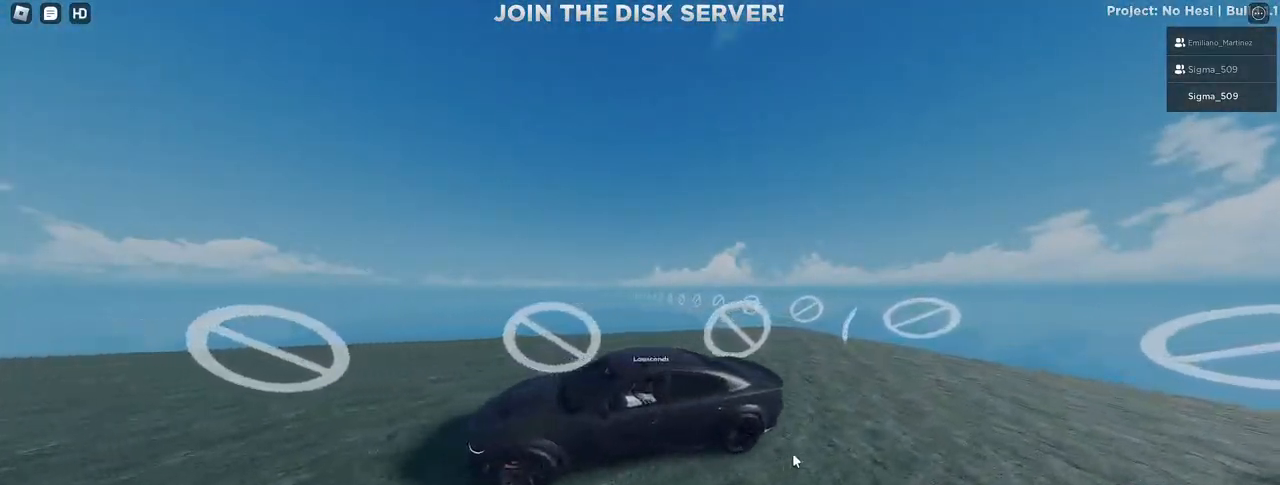
{"keys": [], "mouse": [], "events": [[133, "s", "up"]]}
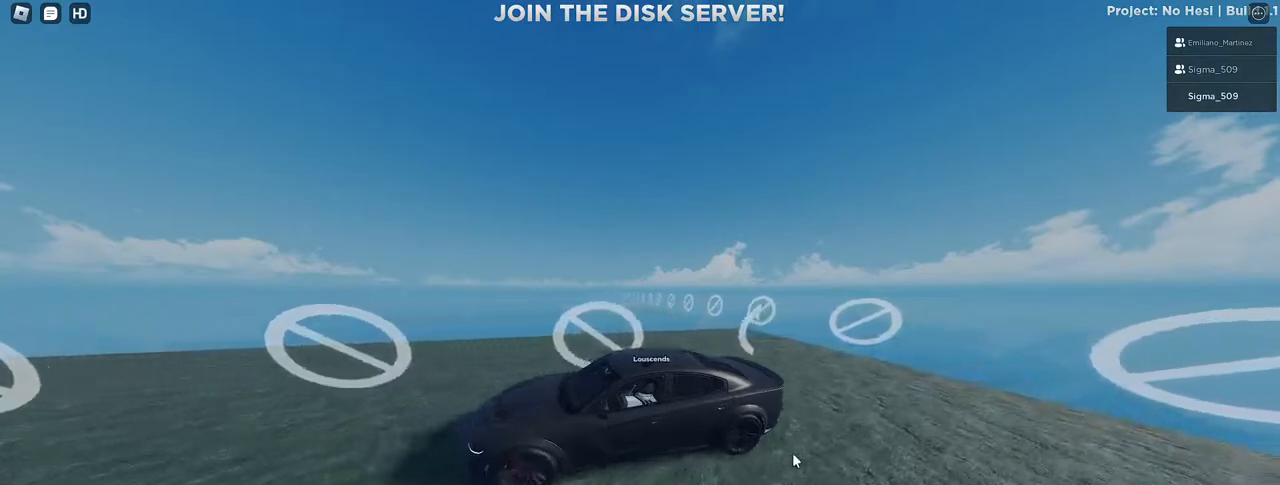
{"keys": [], "mouse": [], "events": []}
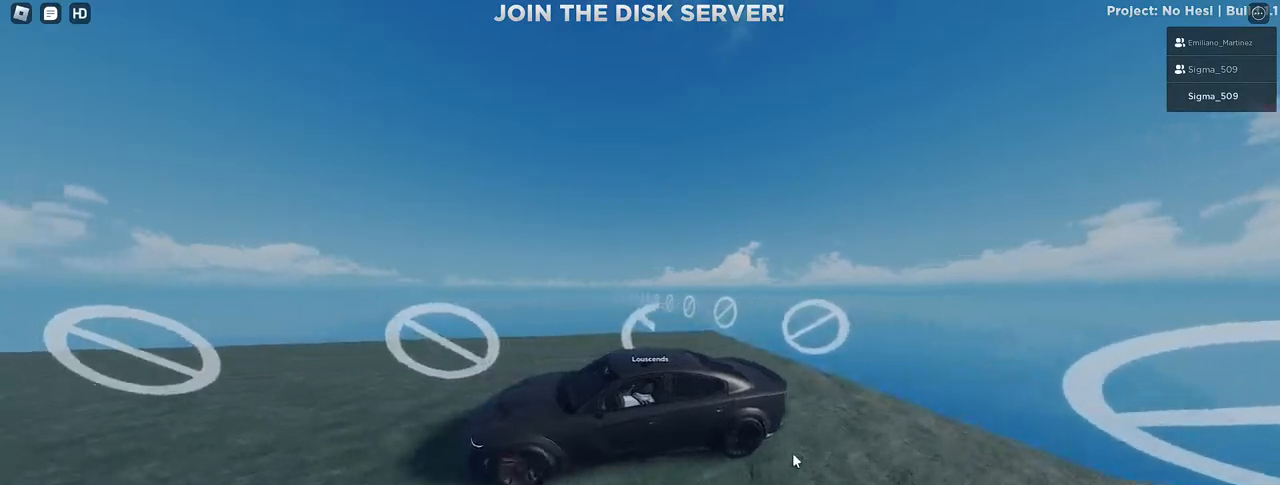
{"keys": [], "mouse": [], "events": []}
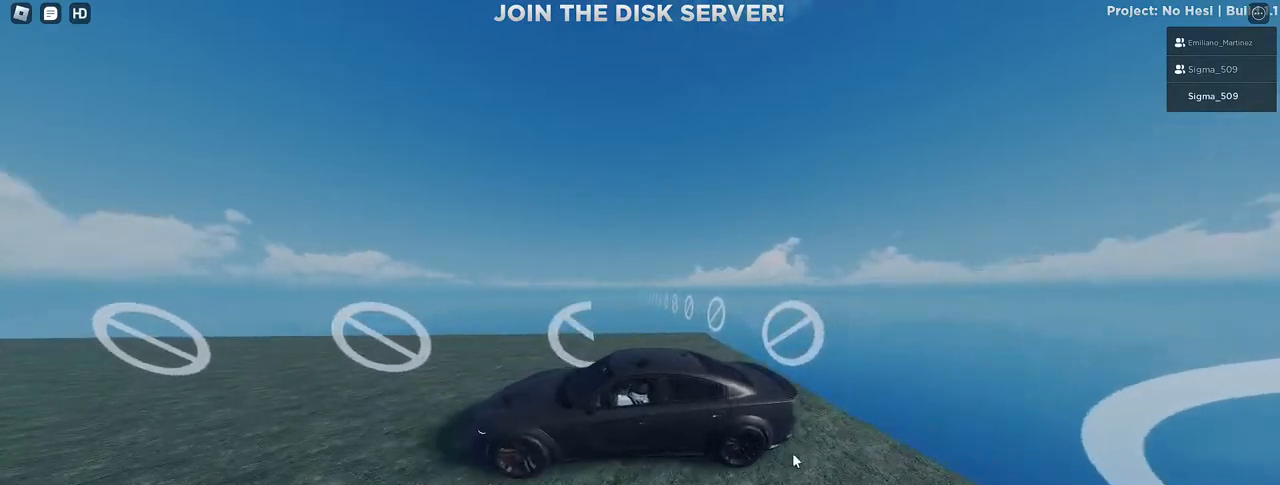
{"keys": [], "mouse": [], "events": []}
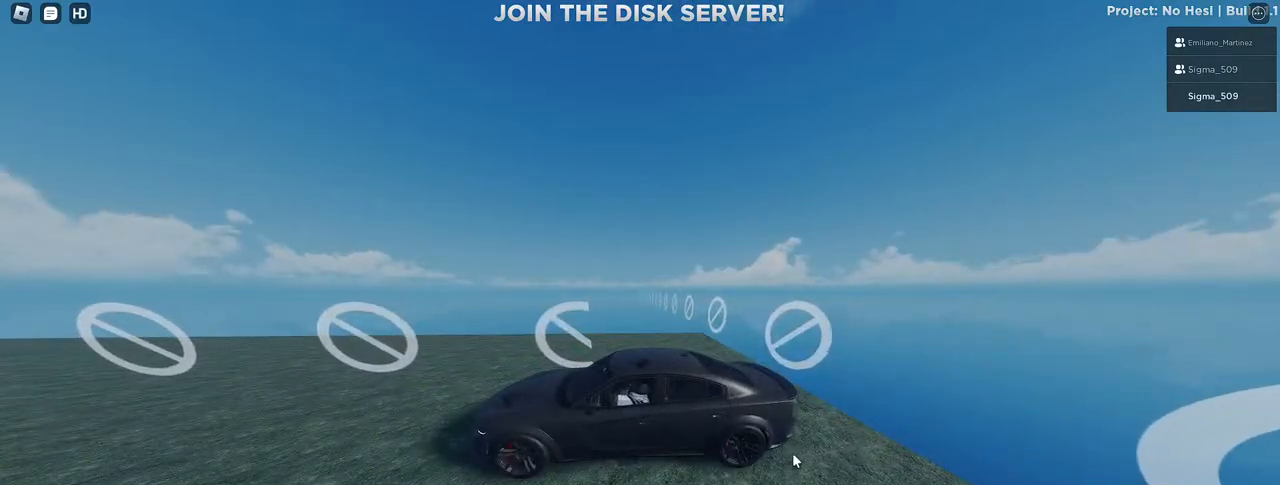
{"keys": [], "mouse": [], "events": []}
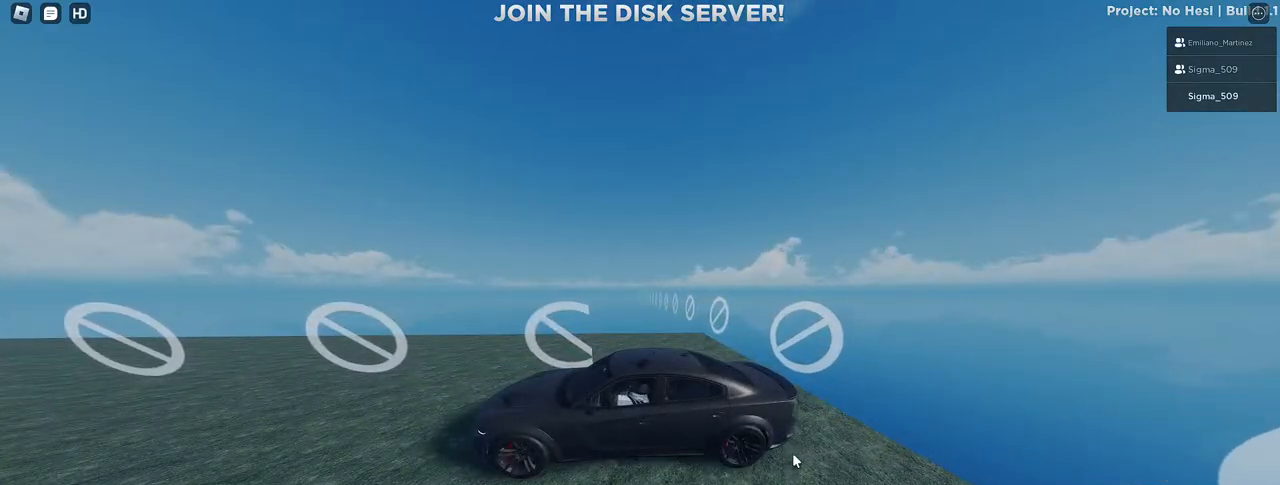
{"keys": ["s", "w"], "mouse": ["right"], "events": [[383, "s", "down"], [400, "w", "down"], [417, "mouse_right", "down"]]}